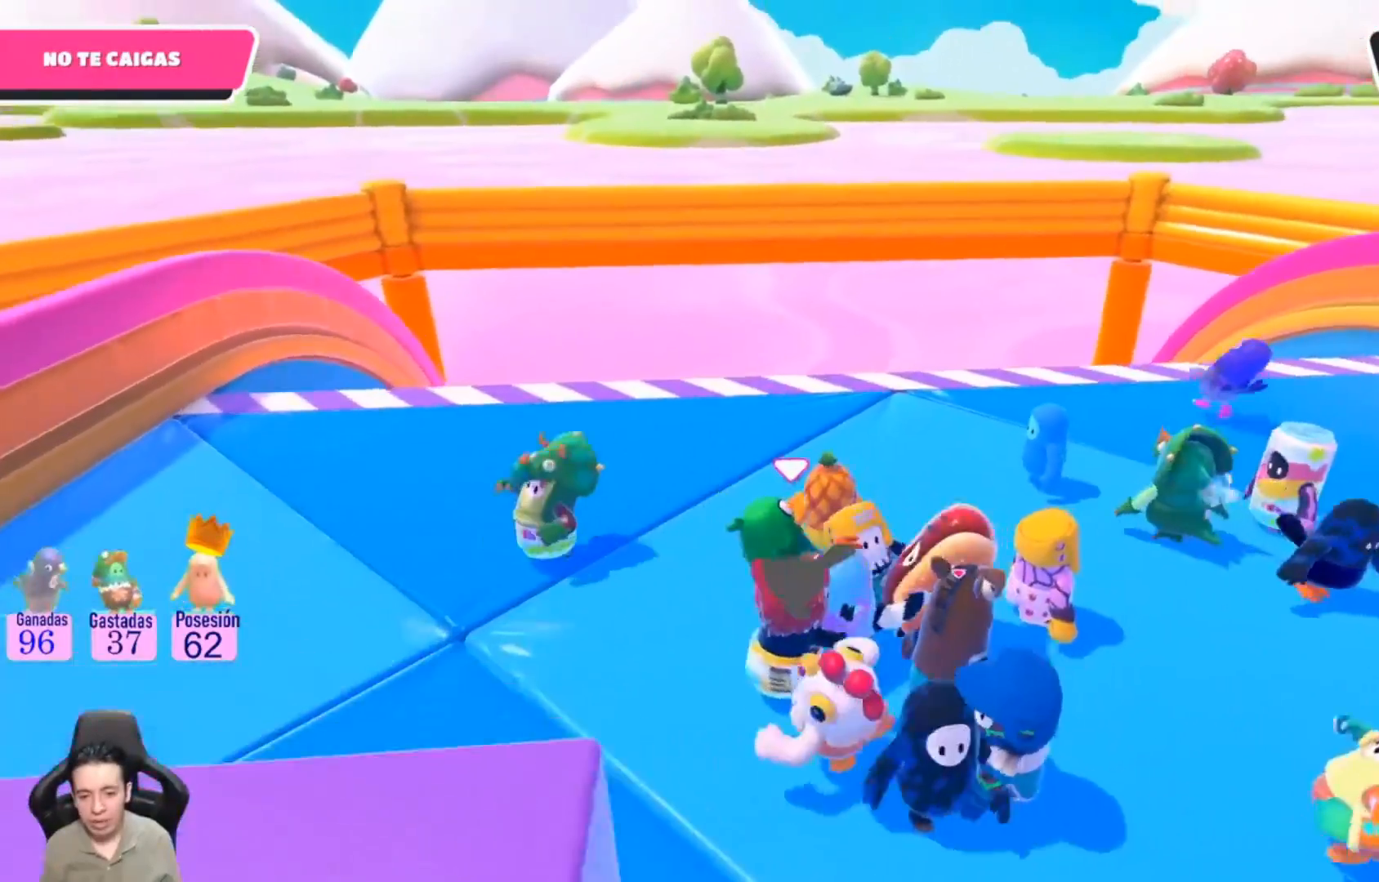
Gameplay with a controller (PlayStation layout); each line is a JSON object with the inputs held at the frame after it. "events" lists button and stick changes between this image and that frame as [ms after this image, input, new state], when the widget could be followed in between. Not read: R1.
{"buttons": [], "left_stick": "right", "right_stick": "center", "events": [[400, "left_stick", "right"]]}
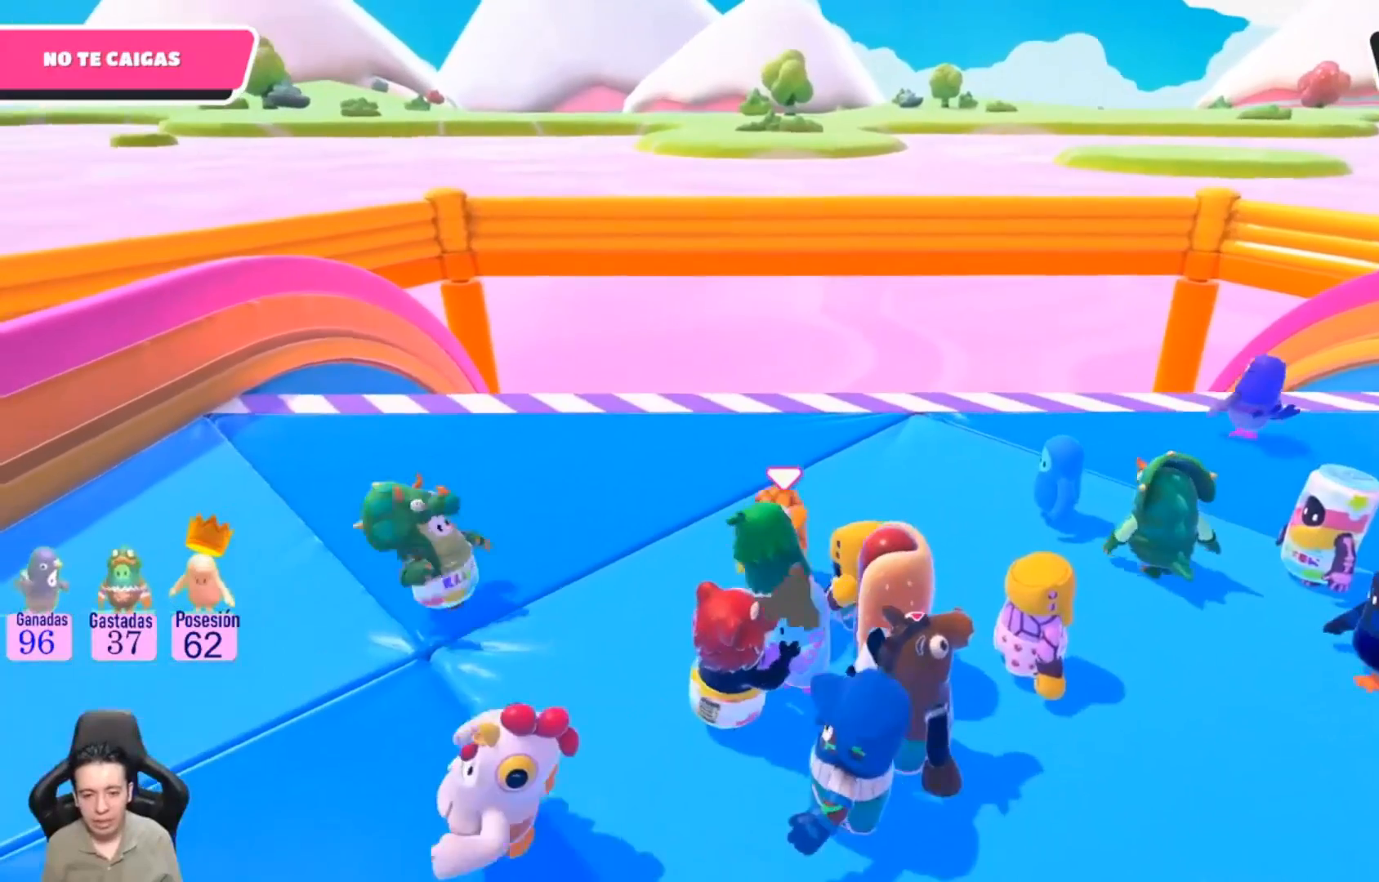
{"buttons": [], "left_stick": "down-left", "right_stick": "center", "events": [[300, "left_stick", "down"], [433, "left_stick", "down-left"]]}
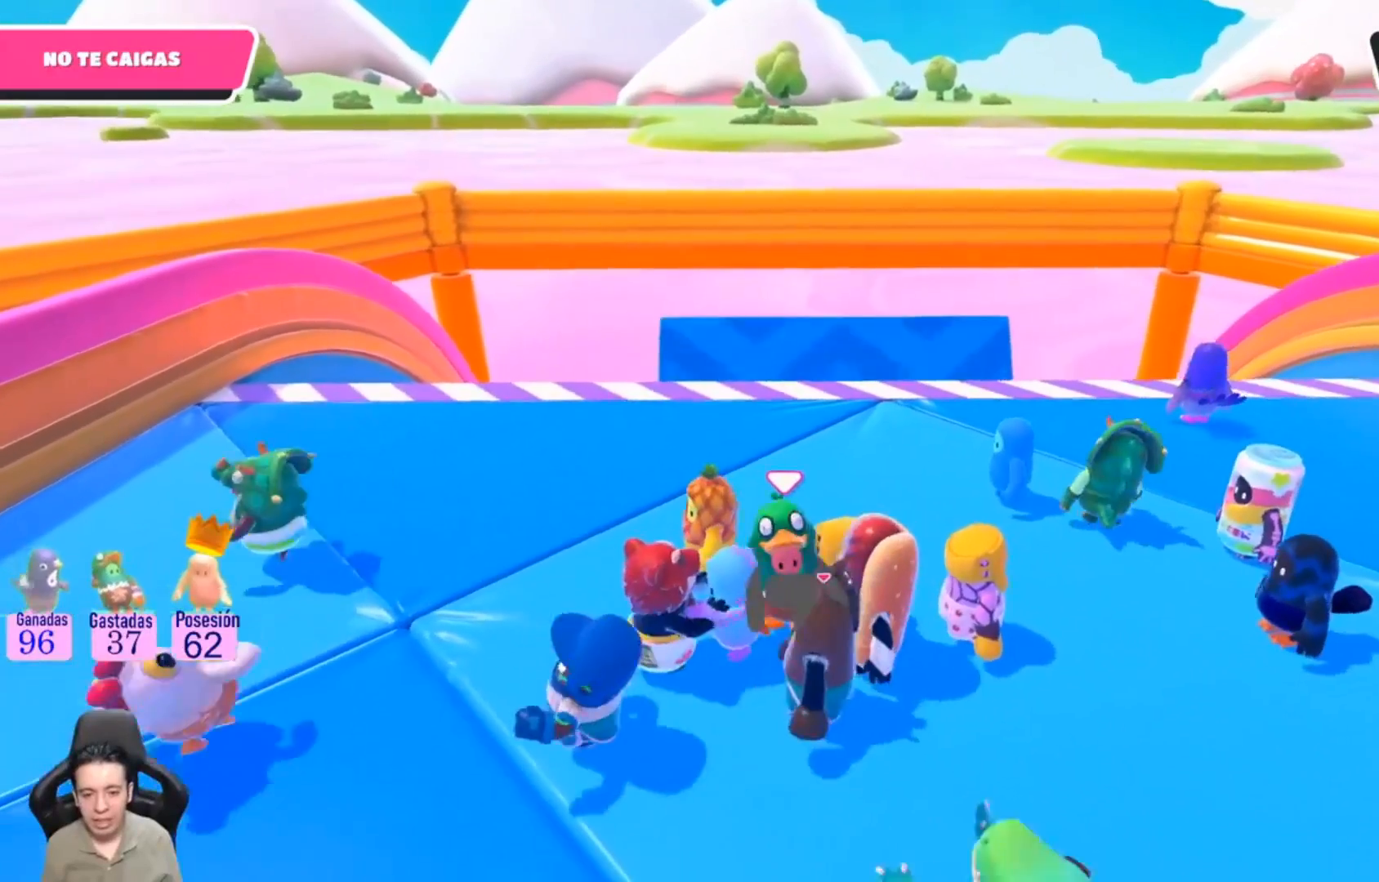
{"buttons": [], "left_stick": "left", "right_stick": "center", "events": [[33, "left_stick", "left"]]}
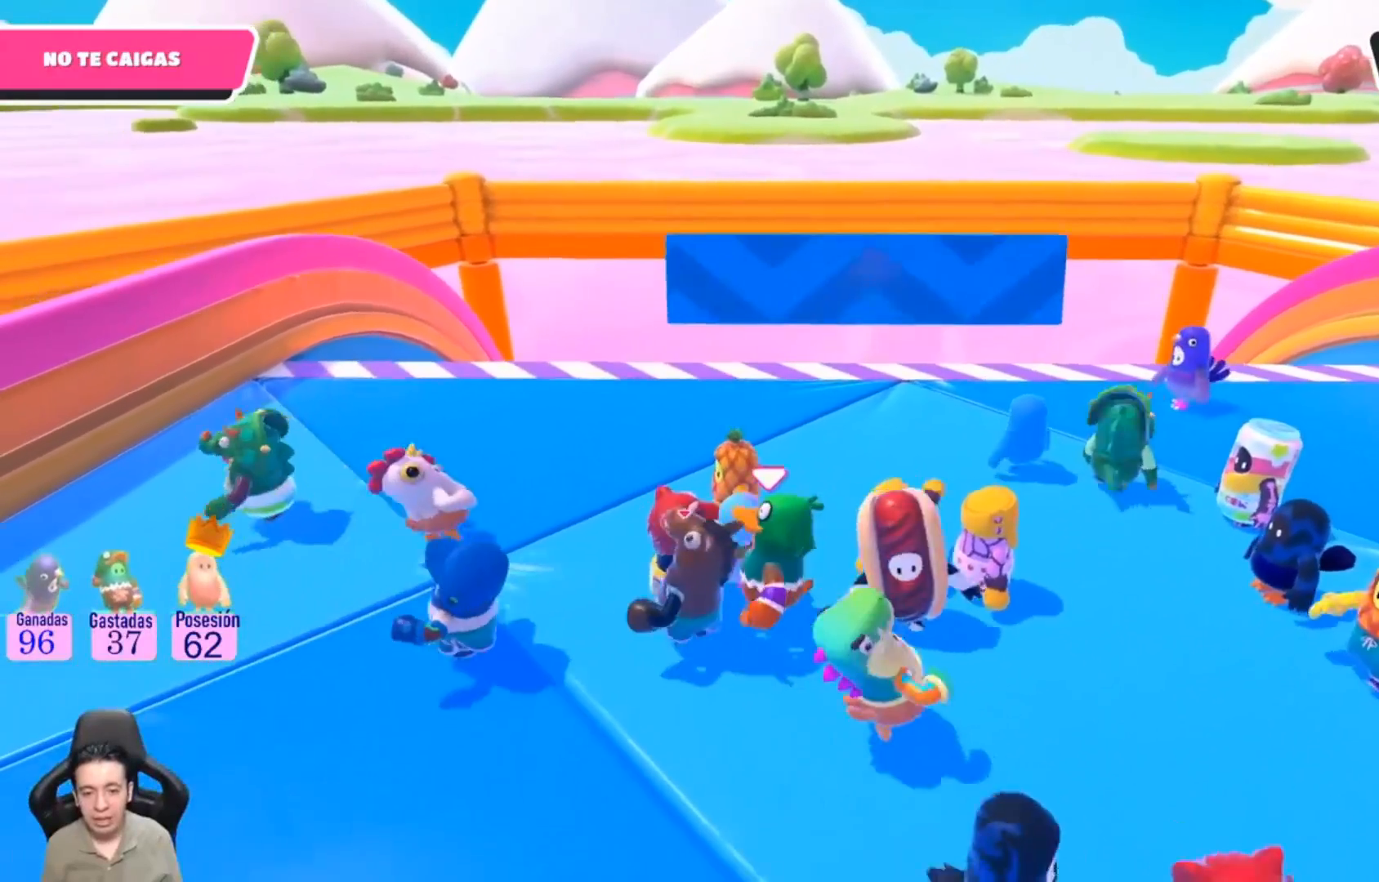
{"buttons": [], "left_stick": "left", "right_stick": "center", "events": []}
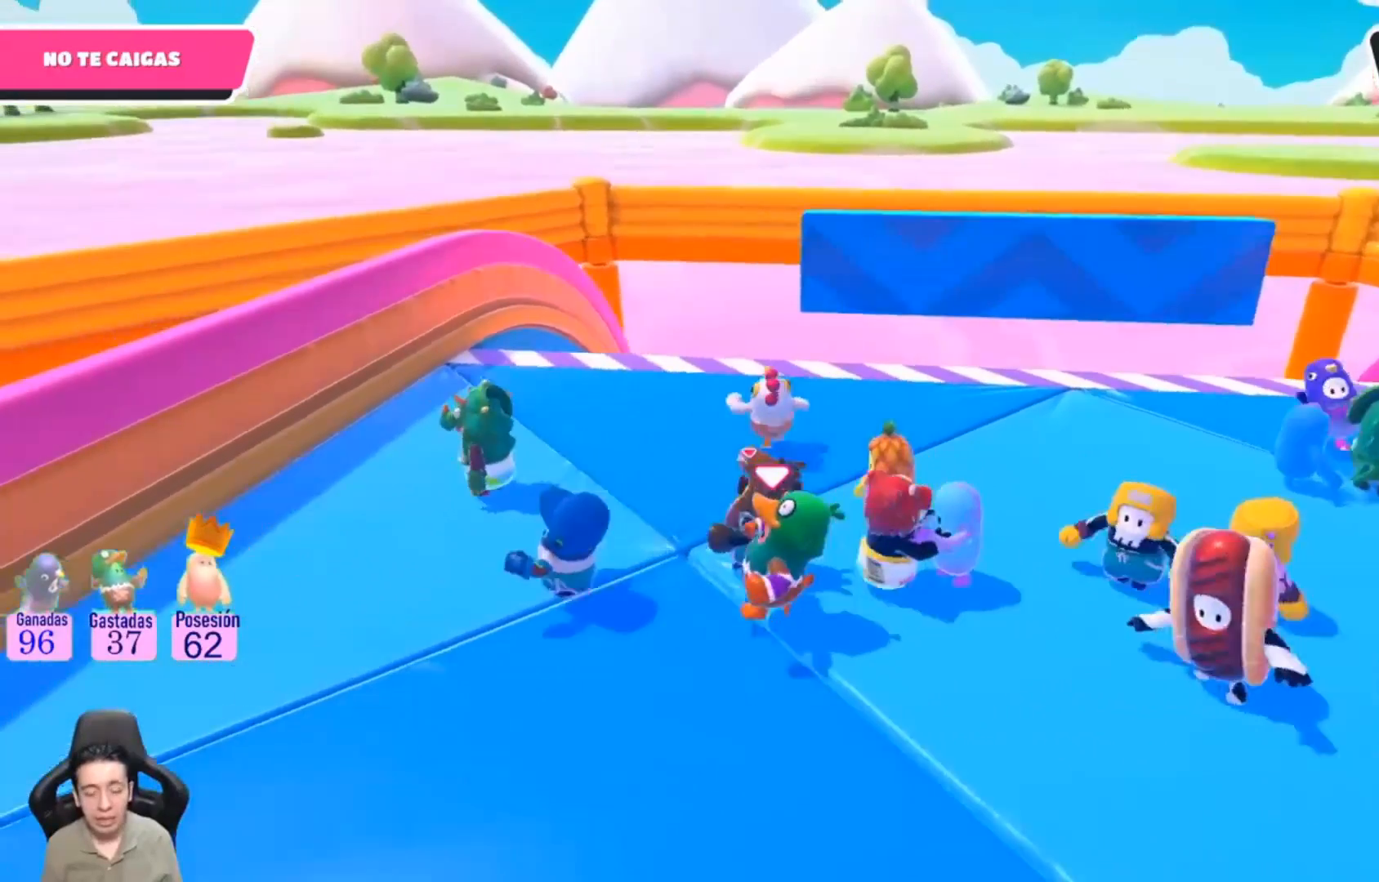
{"buttons": [], "left_stick": "center", "right_stick": "center", "events": [[233, "left_stick", "up-left"], [333, "left_stick", "up"], [433, "left_stick", "center"]]}
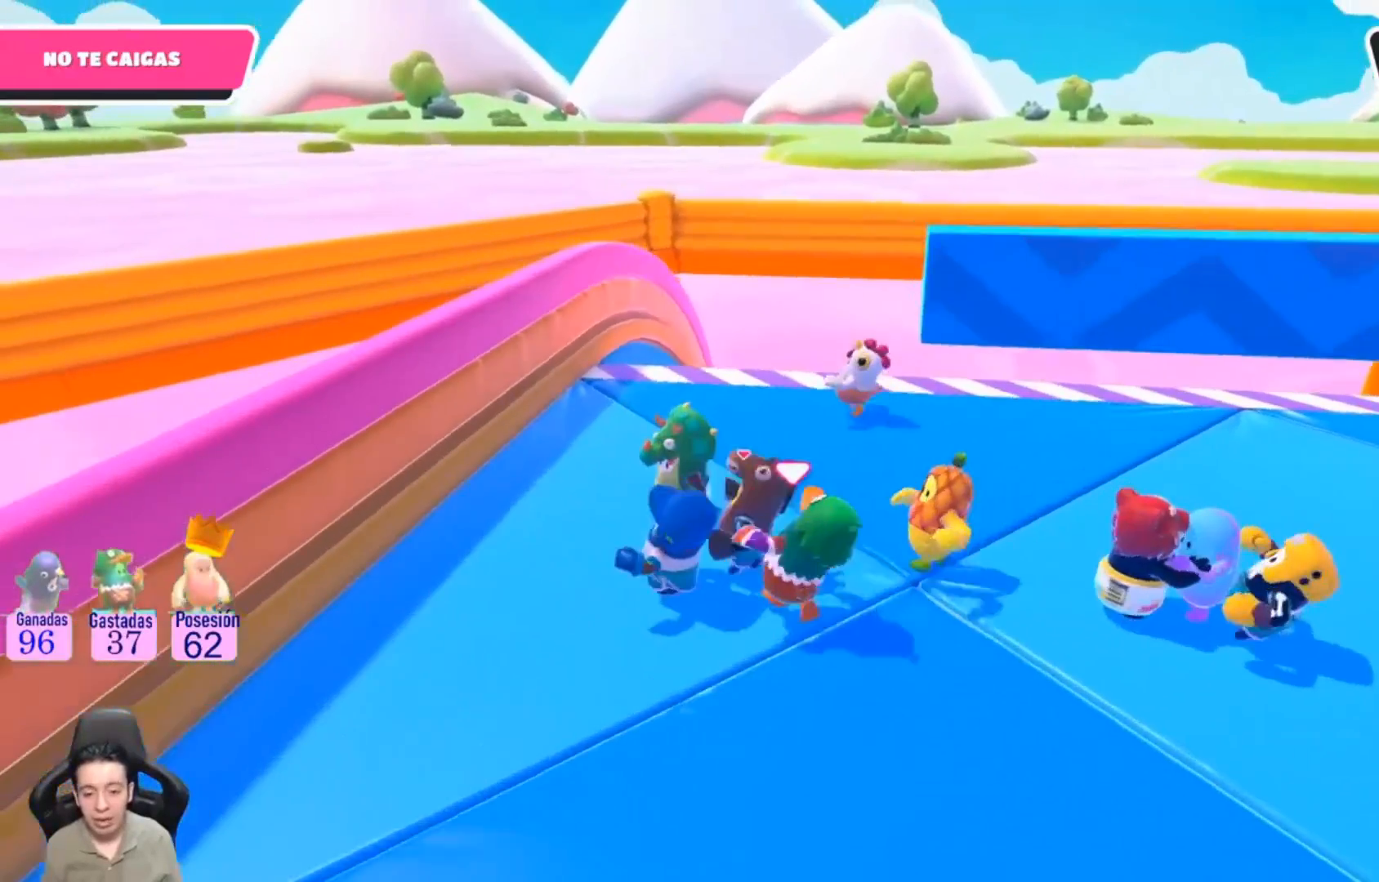
{"buttons": [], "left_stick": "center", "right_stick": "center", "events": []}
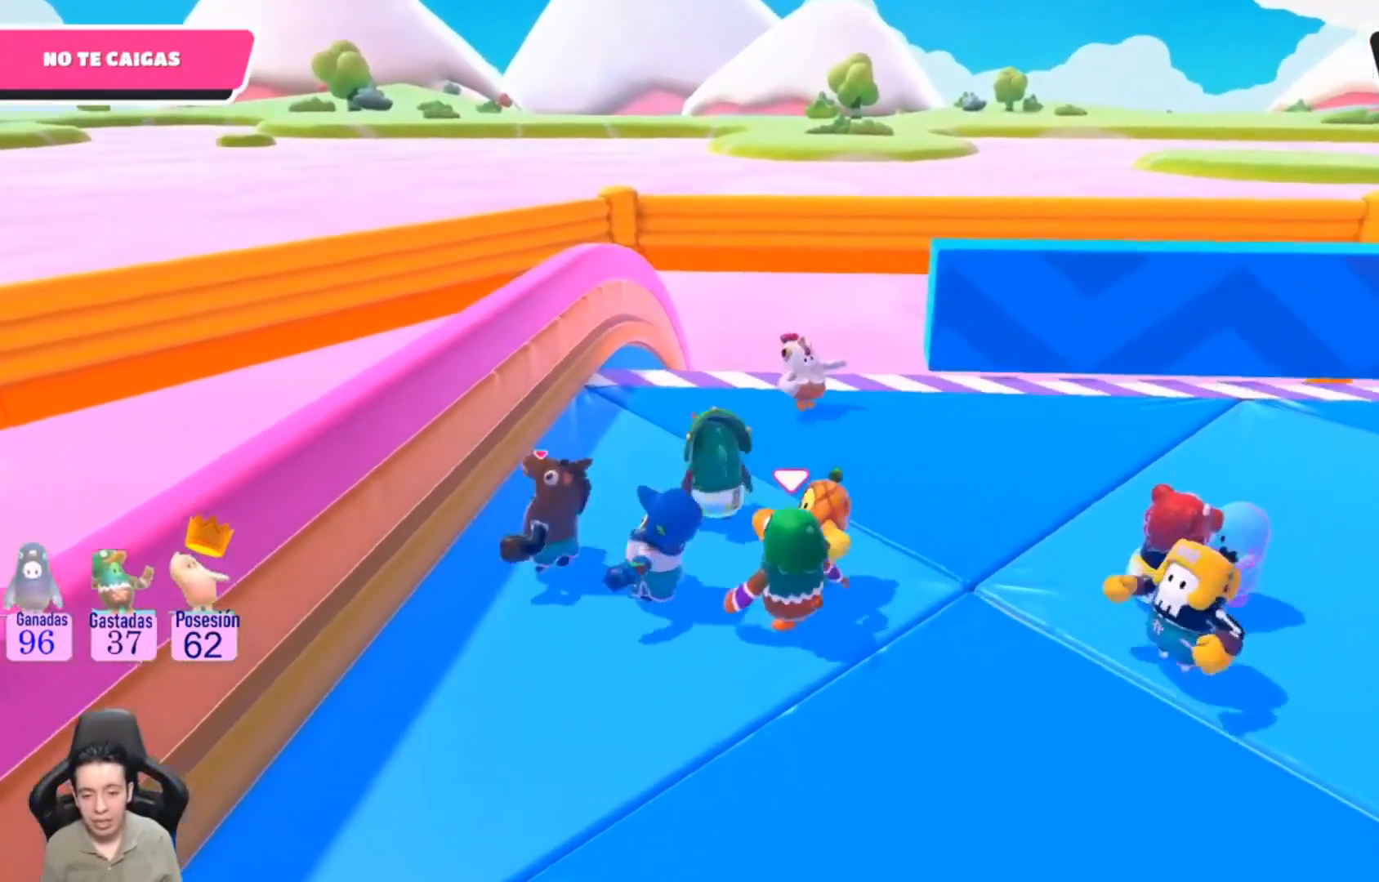
{"buttons": [], "left_stick": "center", "right_stick": "center", "events": []}
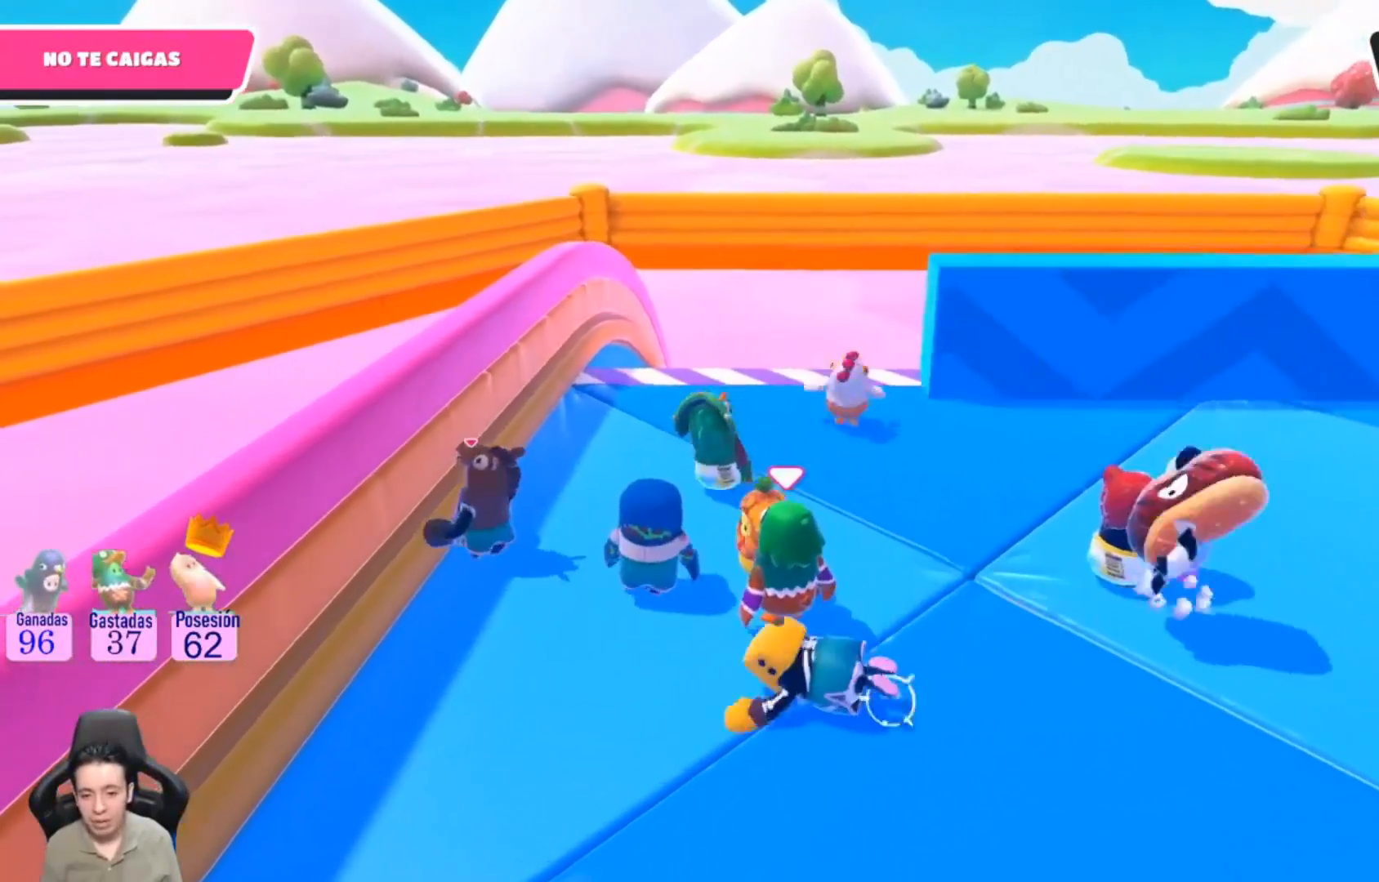
{"buttons": [], "left_stick": "center", "right_stick": "center", "events": []}
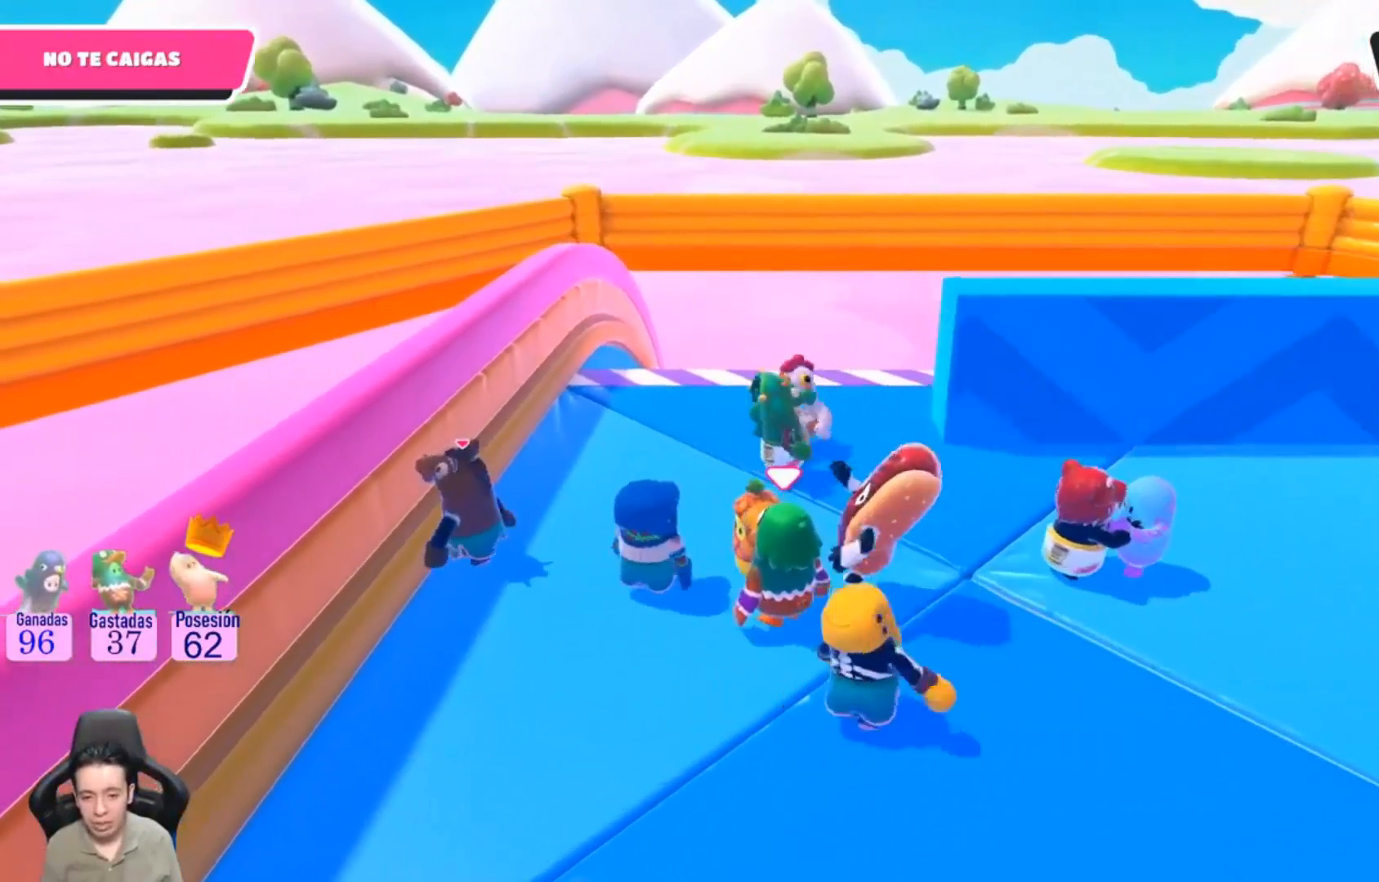
{"buttons": [], "left_stick": "up-right", "right_stick": "center", "events": [[267, "left_stick", "right"], [500, "left_stick", "up-right"]]}
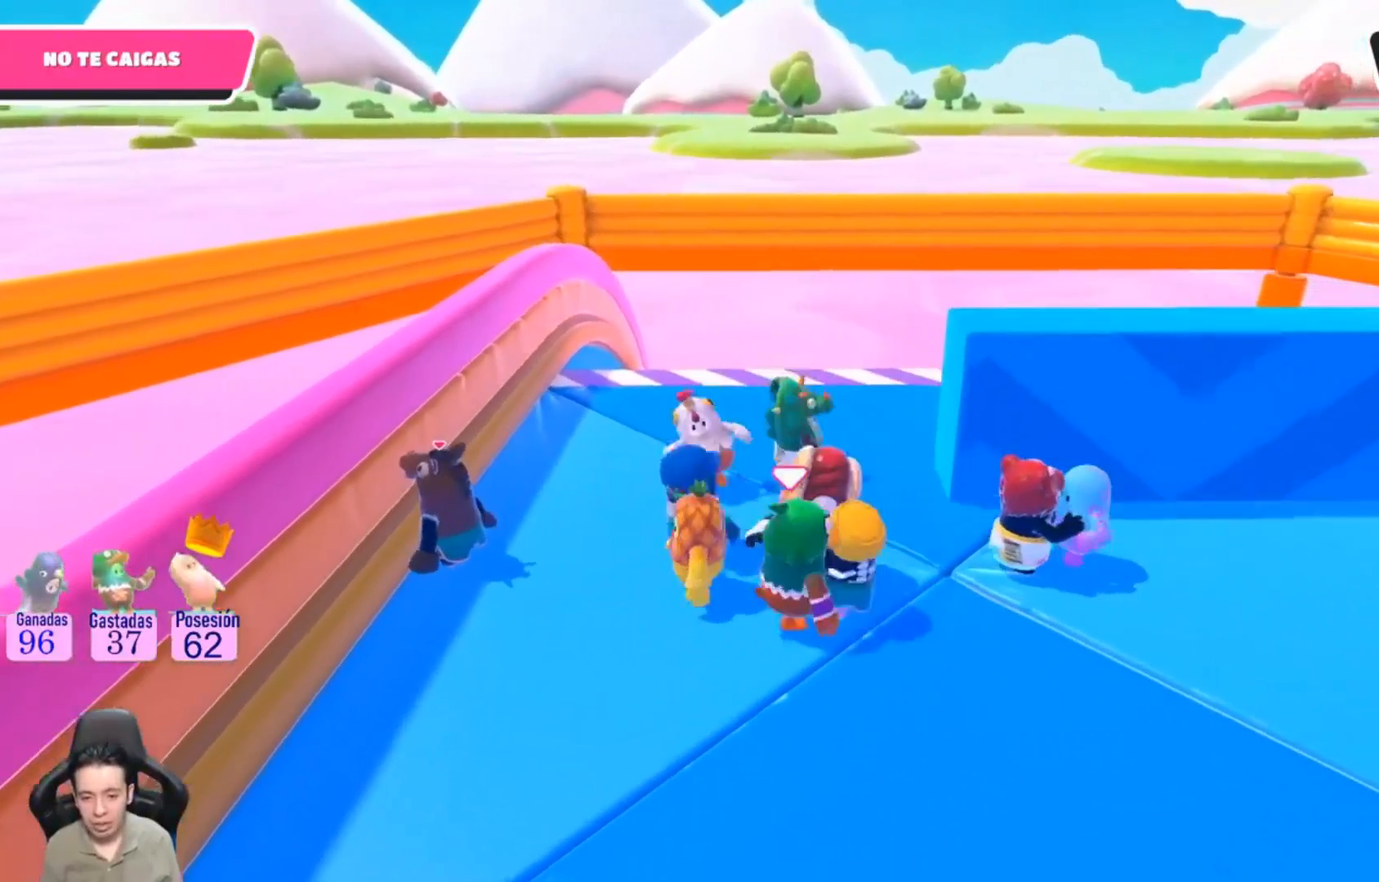
{"buttons": [], "left_stick": "up-right", "right_stick": "center", "events": []}
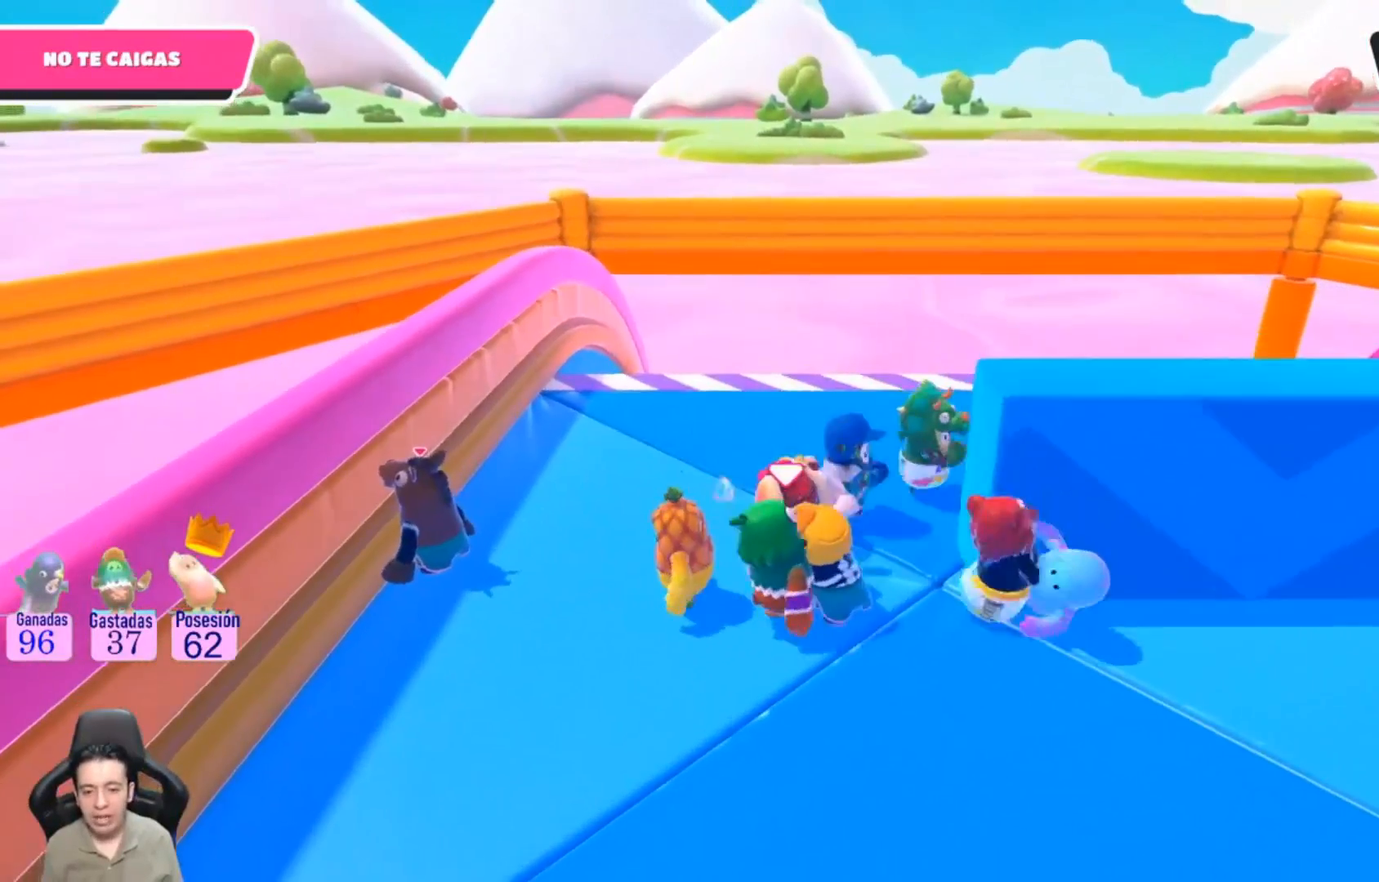
{"buttons": [], "left_stick": "up-right", "right_stick": "center", "events": []}
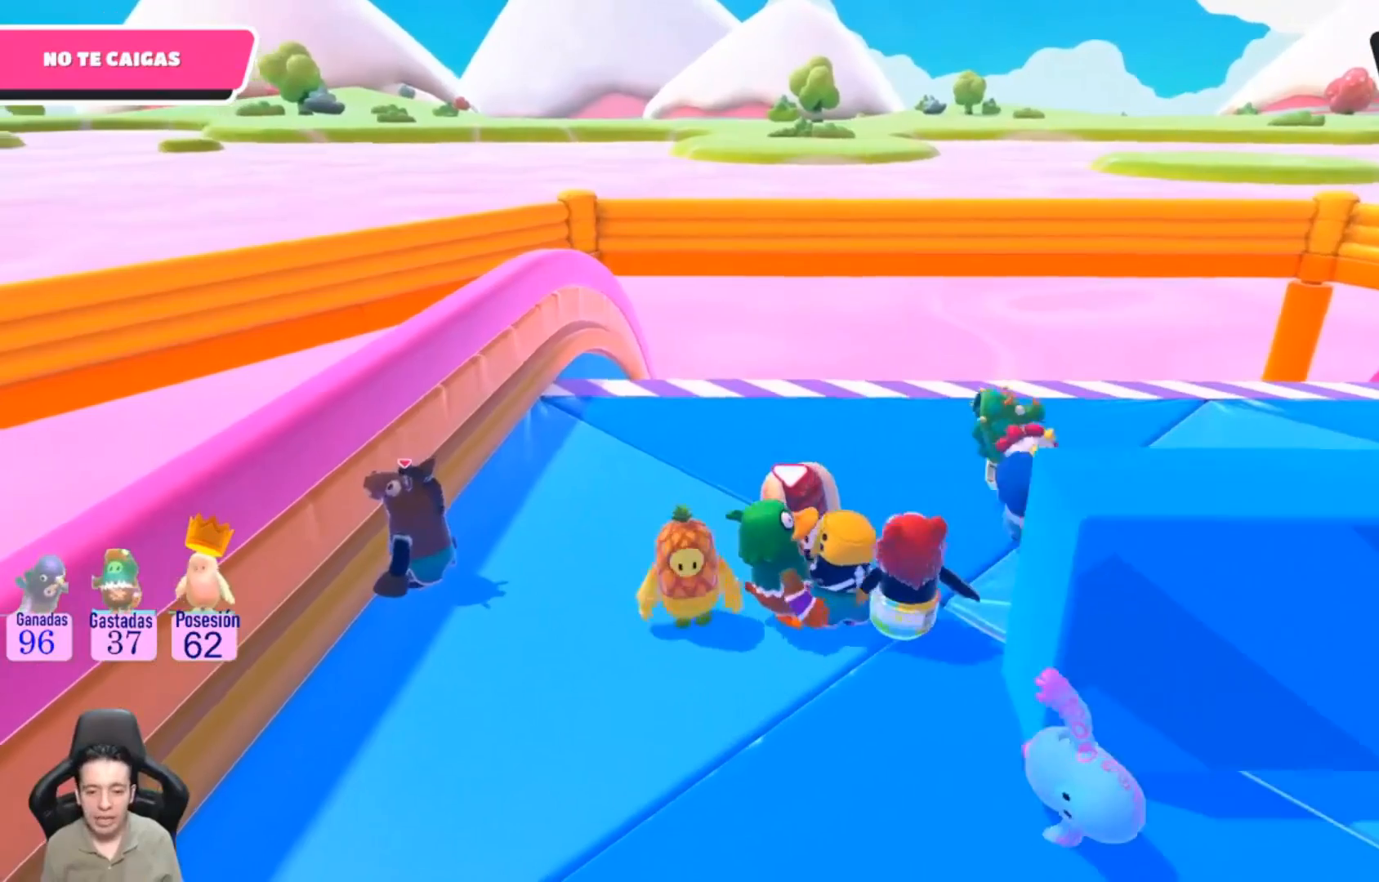
{"buttons": [], "left_stick": "right", "right_stick": "center", "events": [[133, "left_stick", "right"]]}
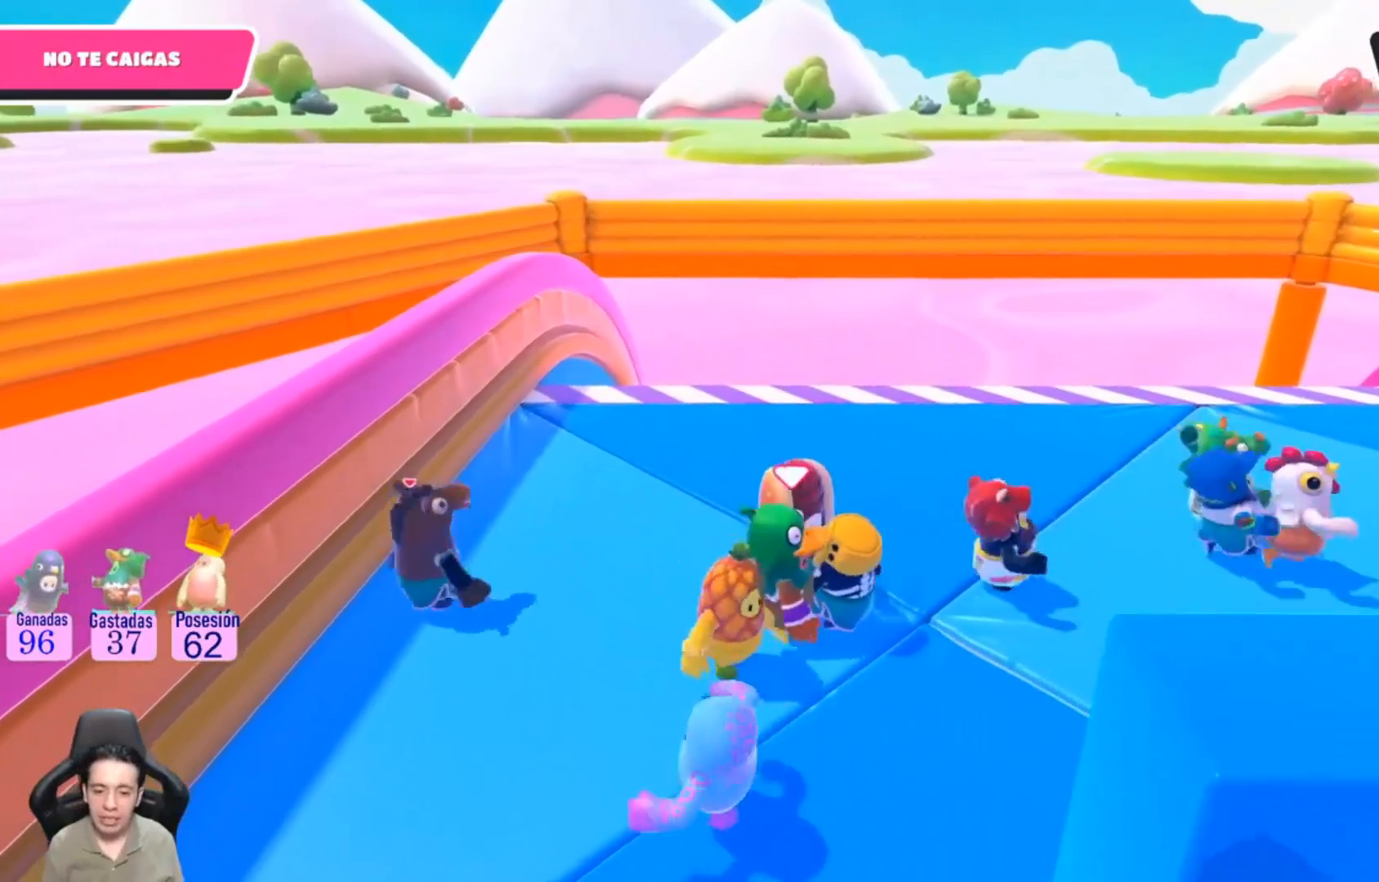
{"buttons": [], "left_stick": "right", "right_stick": "center", "events": []}
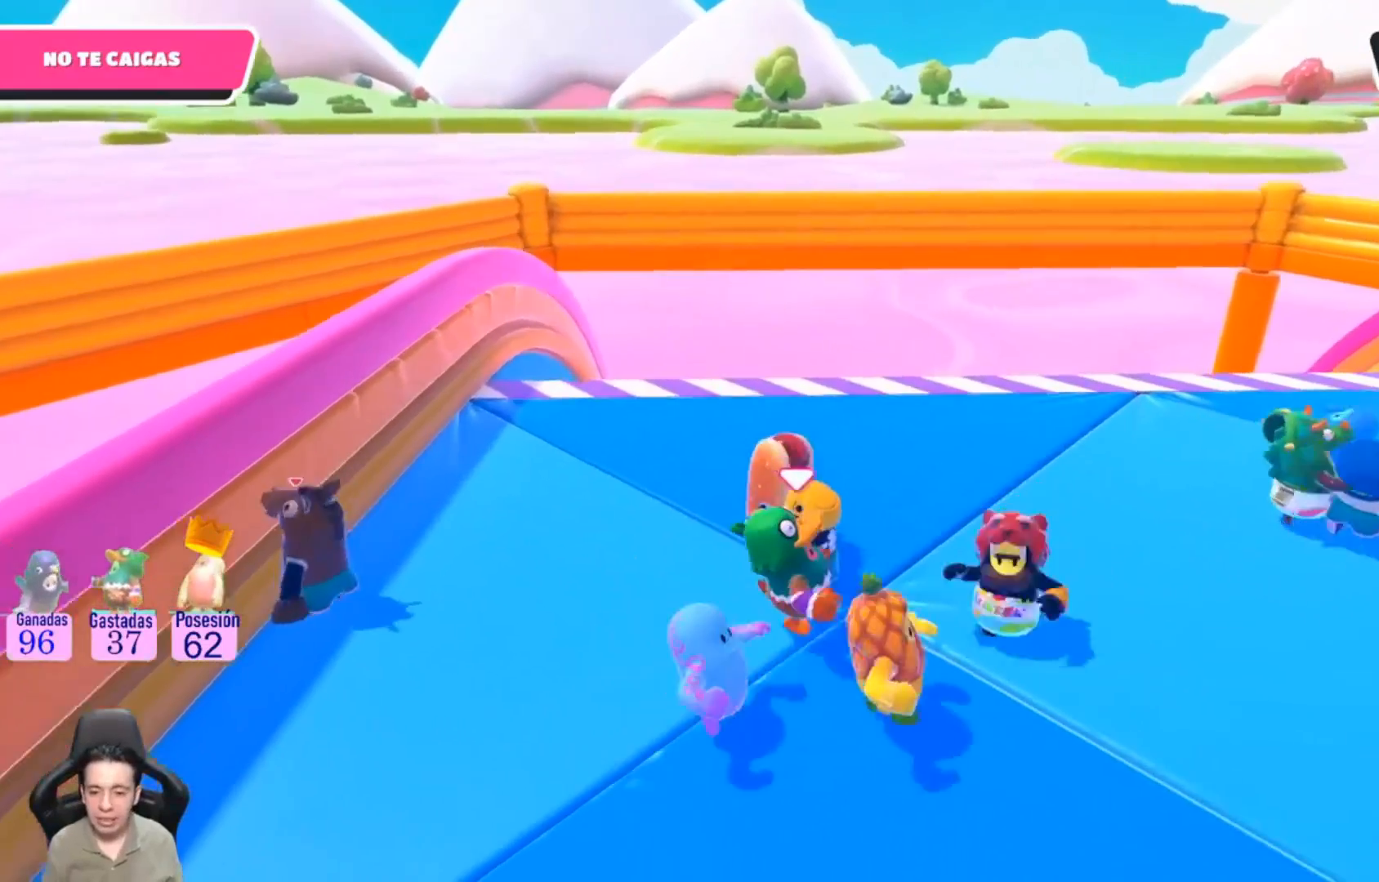
{"buttons": [], "left_stick": "up-right", "right_stick": "center", "events": [[367, "left_stick", "up-right"]]}
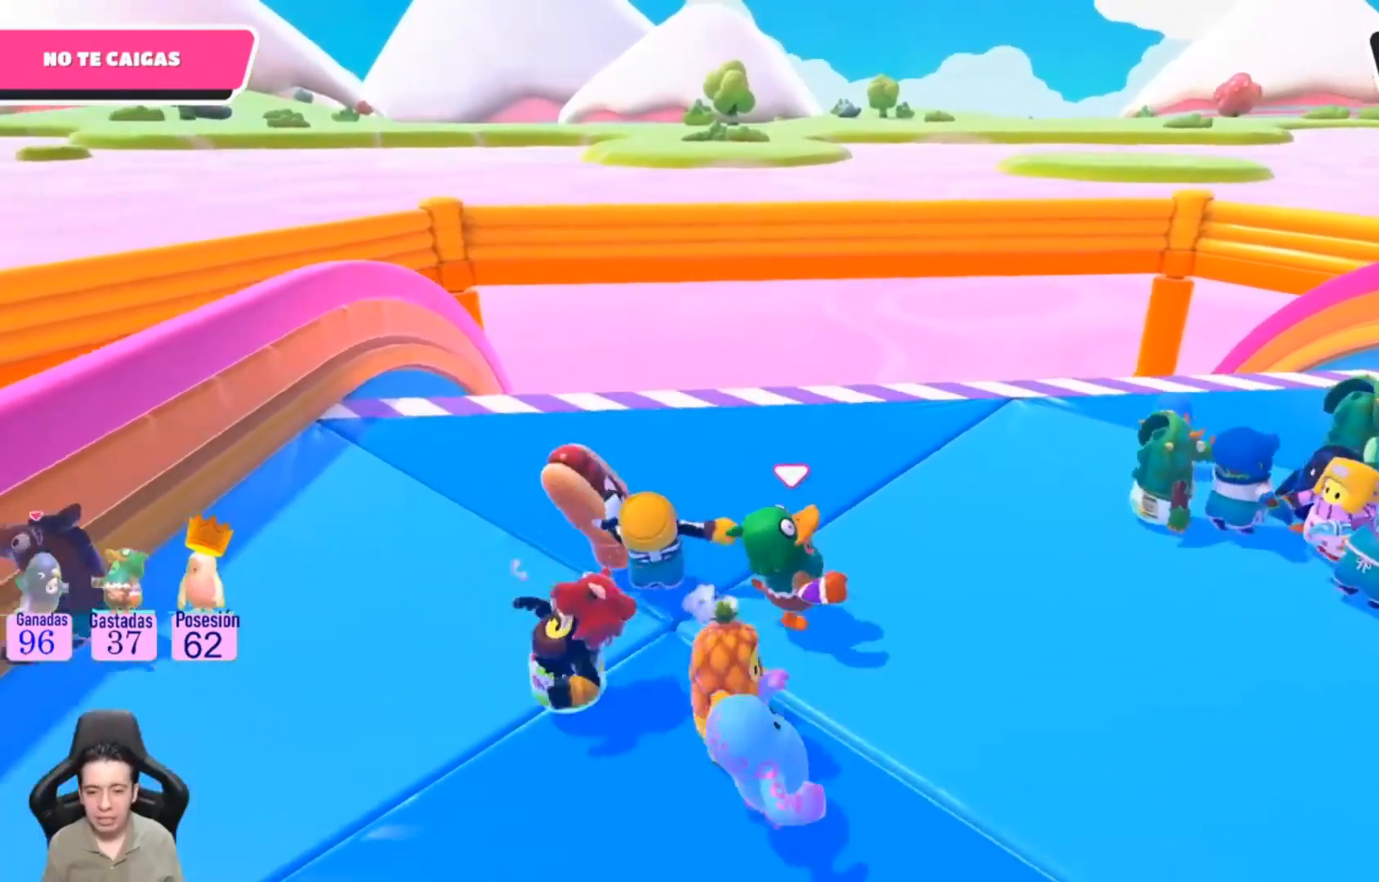
{"buttons": [], "left_stick": "right", "right_stick": "center", "events": [[400, "left_stick", "right"]]}
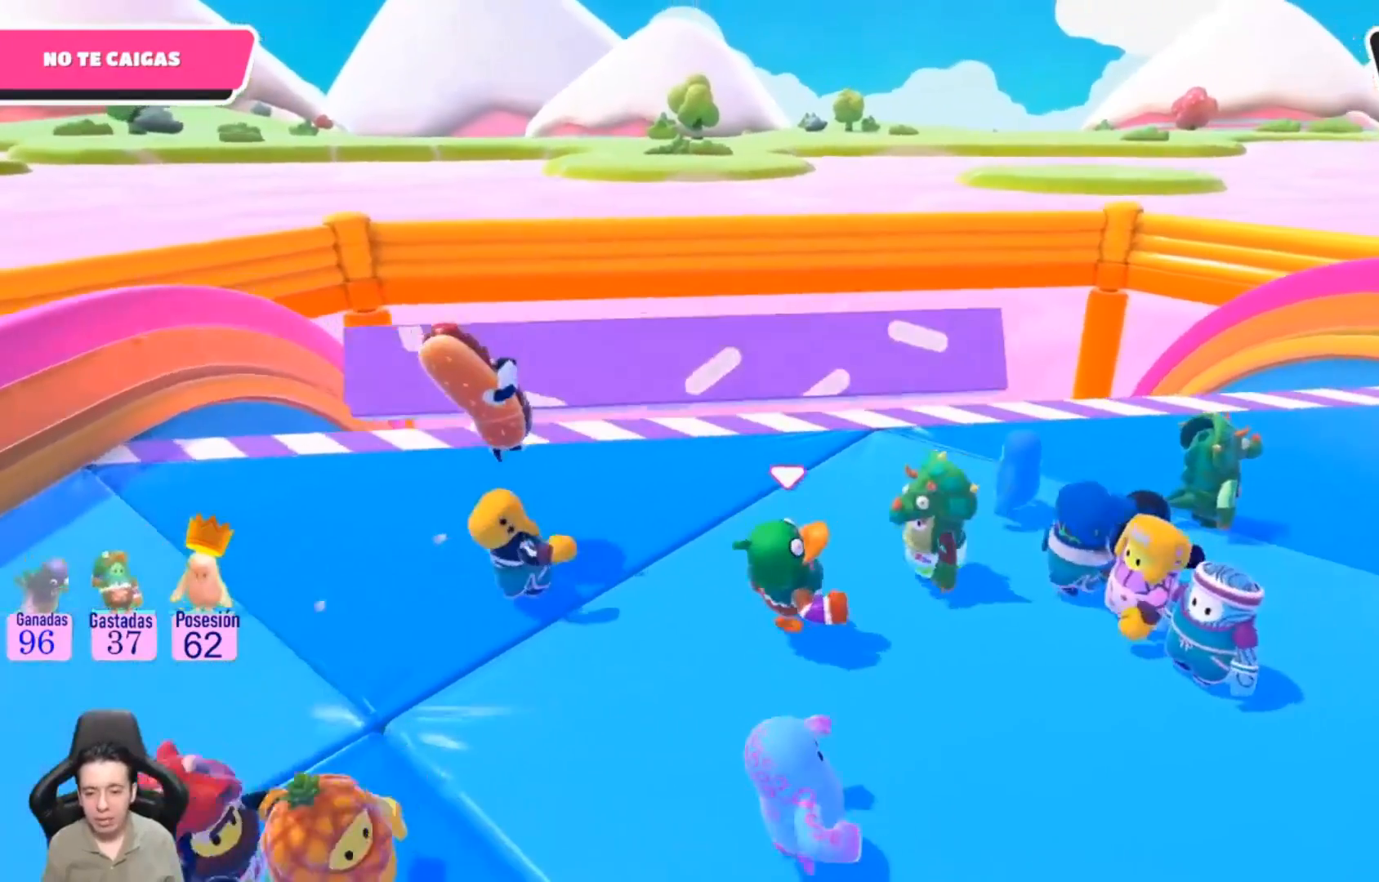
{"buttons": [], "left_stick": "right", "right_stick": "center", "events": []}
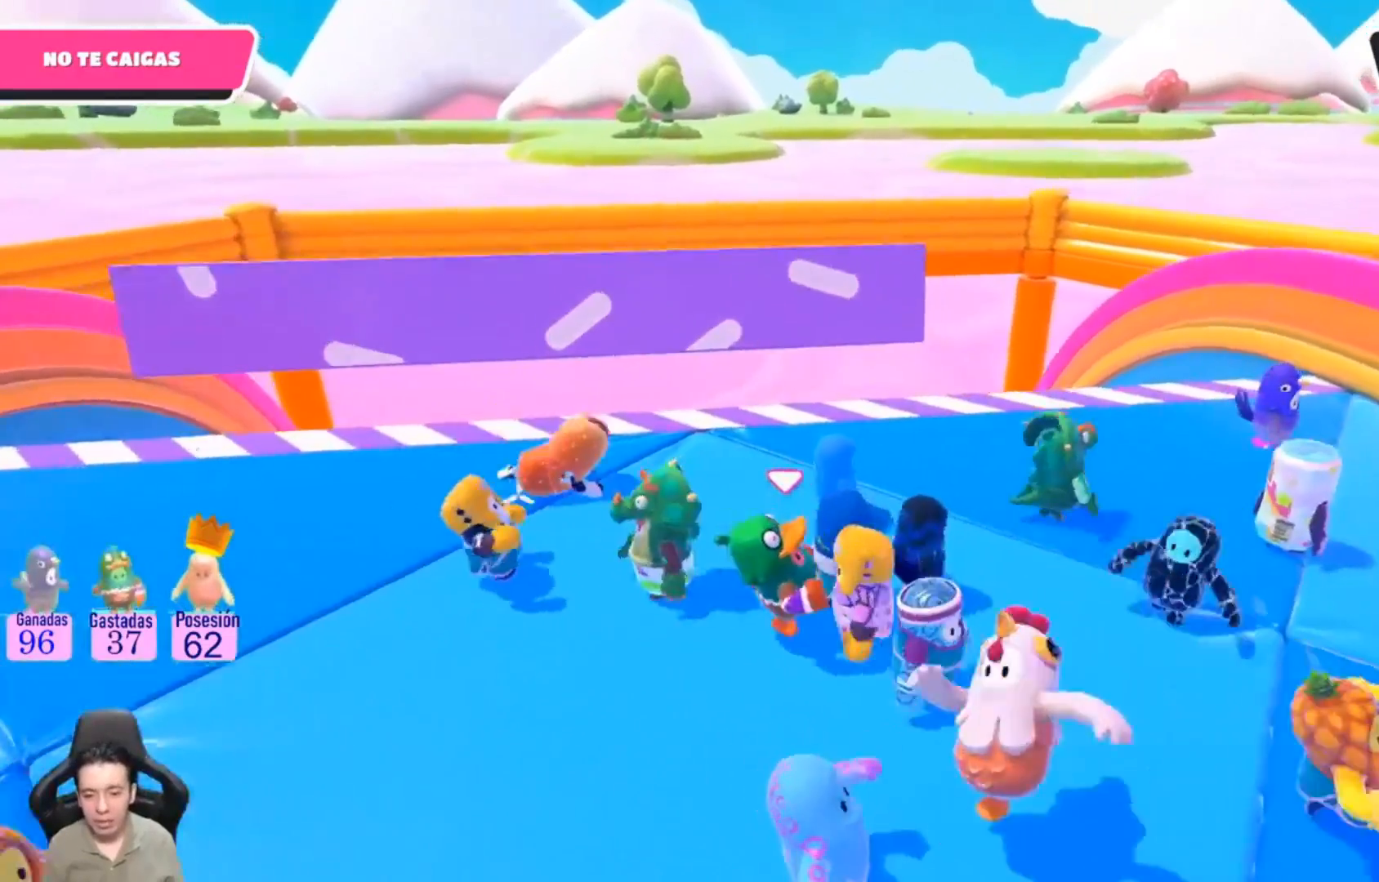
{"buttons": [], "left_stick": "right", "right_stick": "center", "events": []}
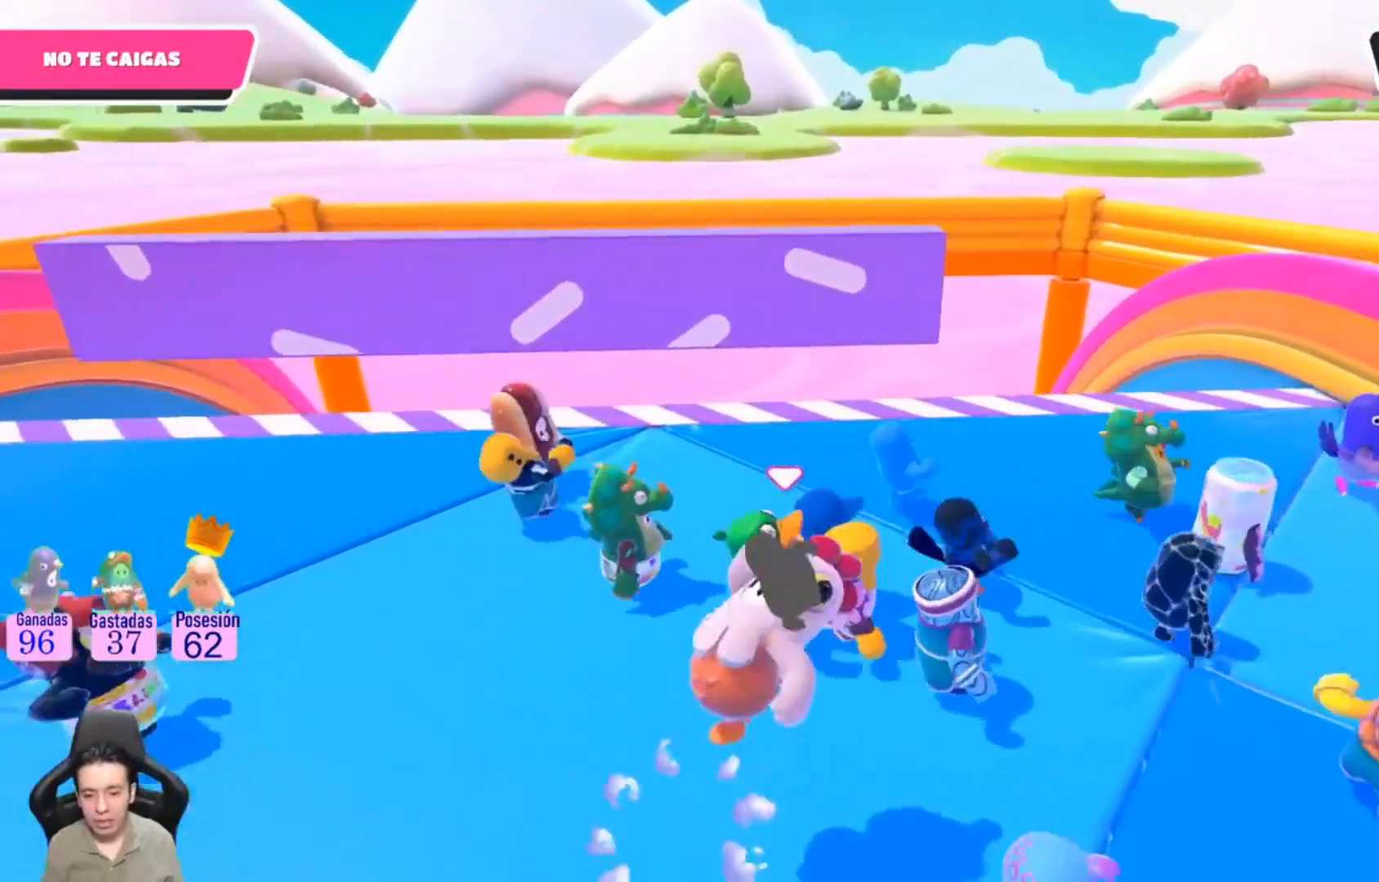
{"buttons": [], "left_stick": "right", "right_stick": "center", "events": []}
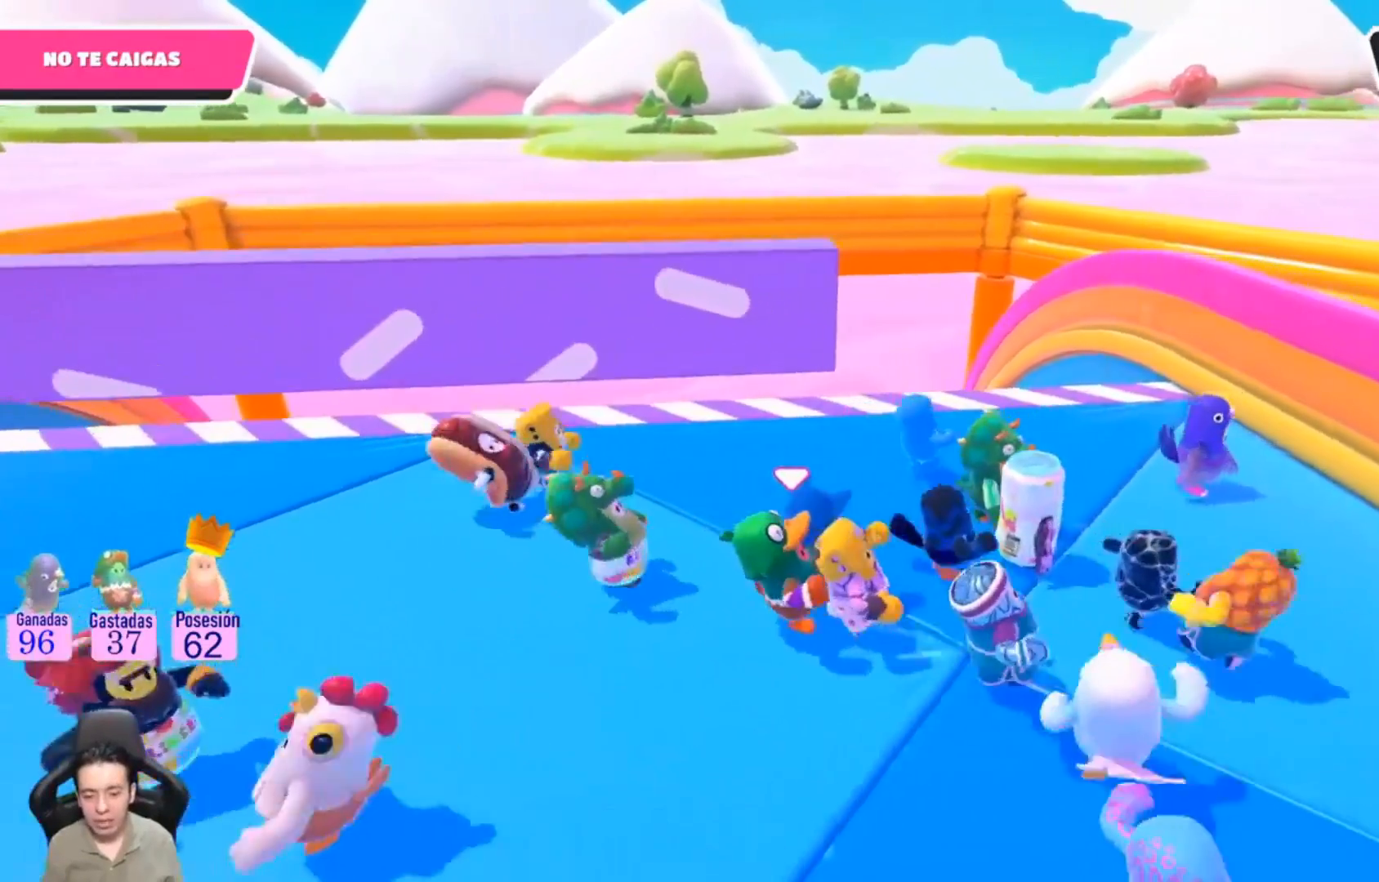
{"buttons": [], "left_stick": "up-right", "right_stick": "center", "events": [[400, "left_stick", "up-right"]]}
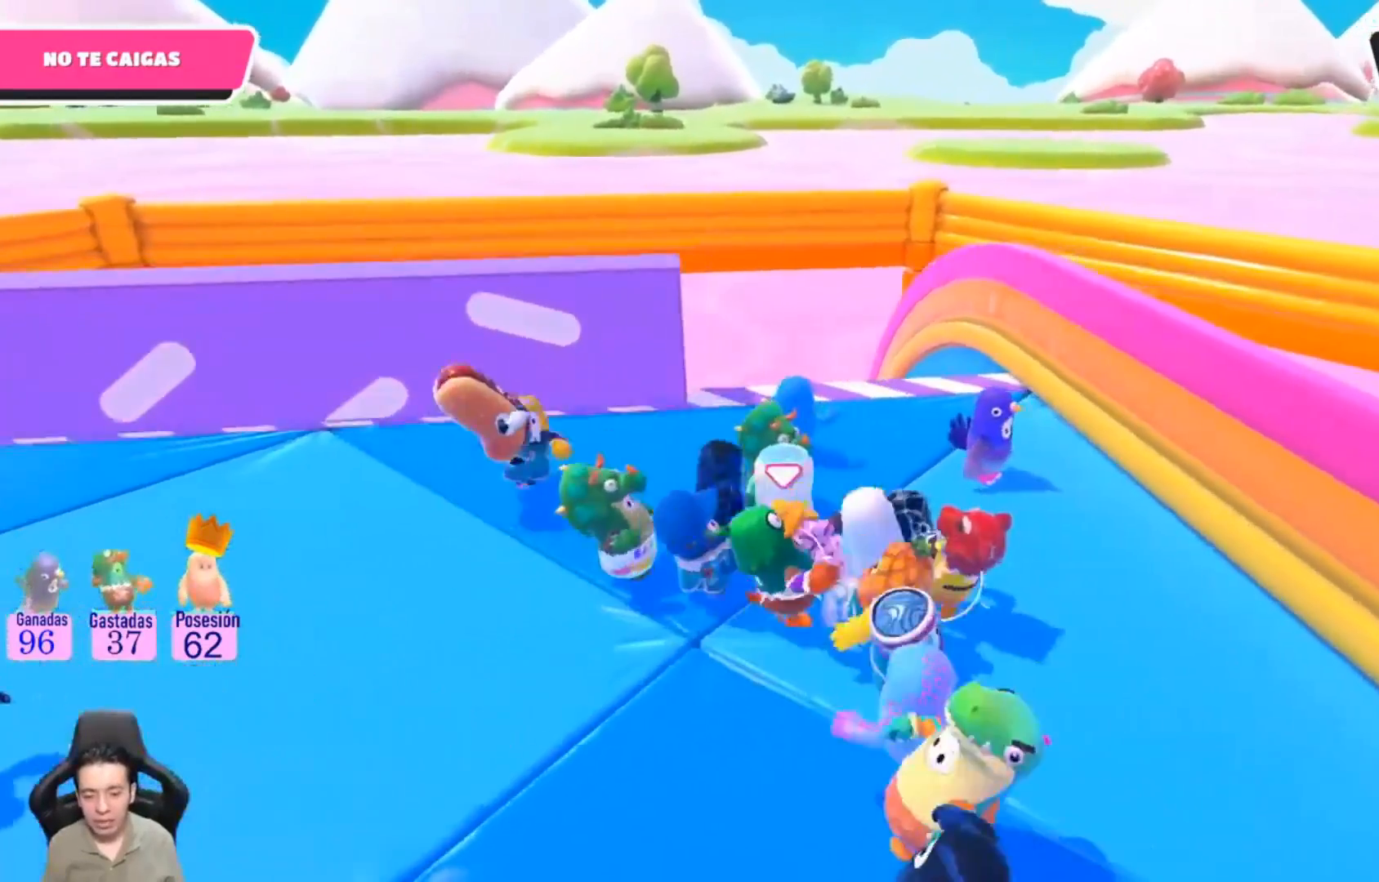
{"buttons": [], "left_stick": "up", "right_stick": "center", "events": [[200, "left_stick", "up"]]}
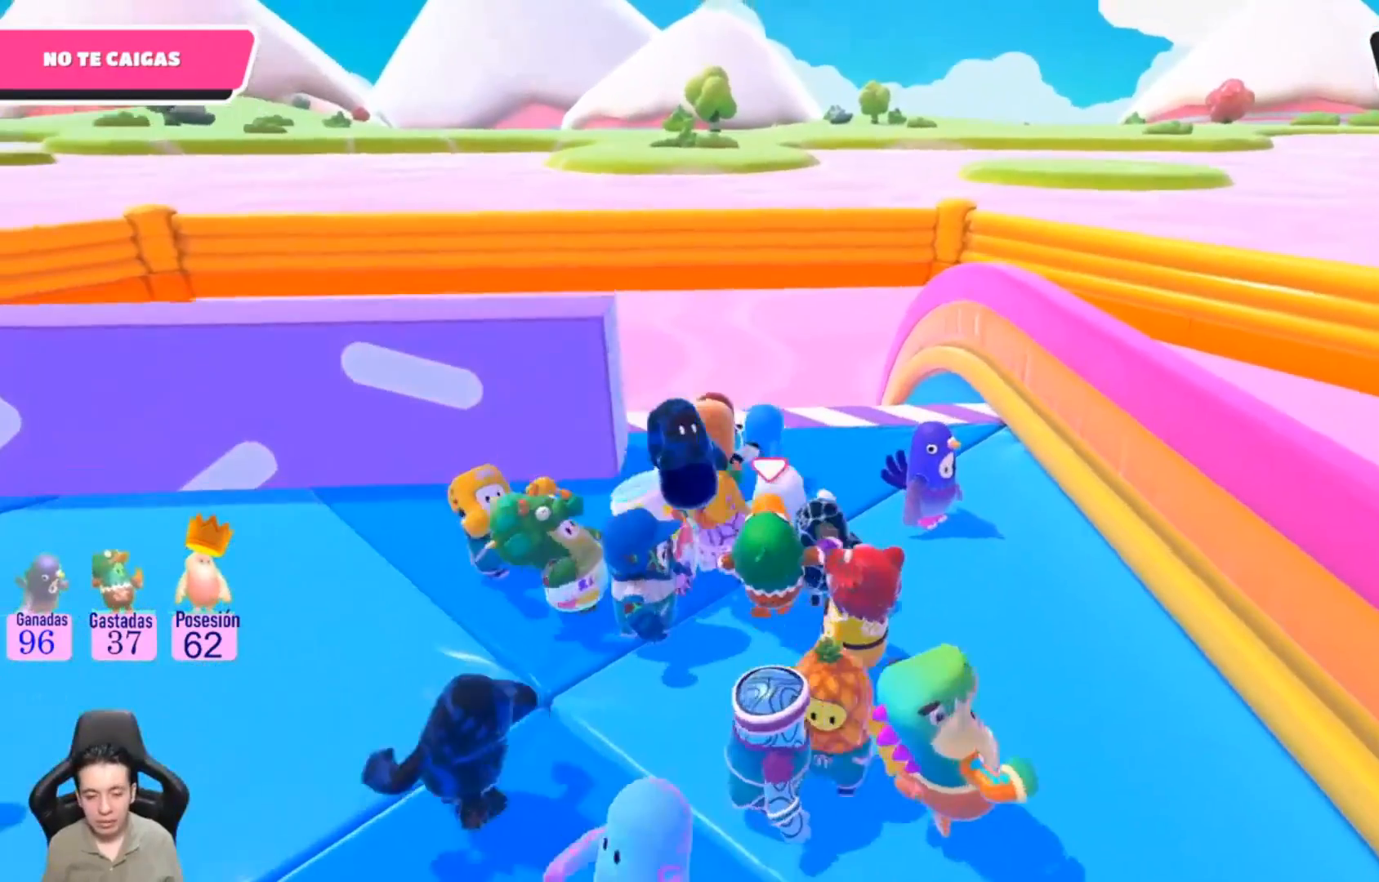
{"buttons": [], "left_stick": "up-left", "right_stick": "center", "events": [[267, "left_stick", "up-left"]]}
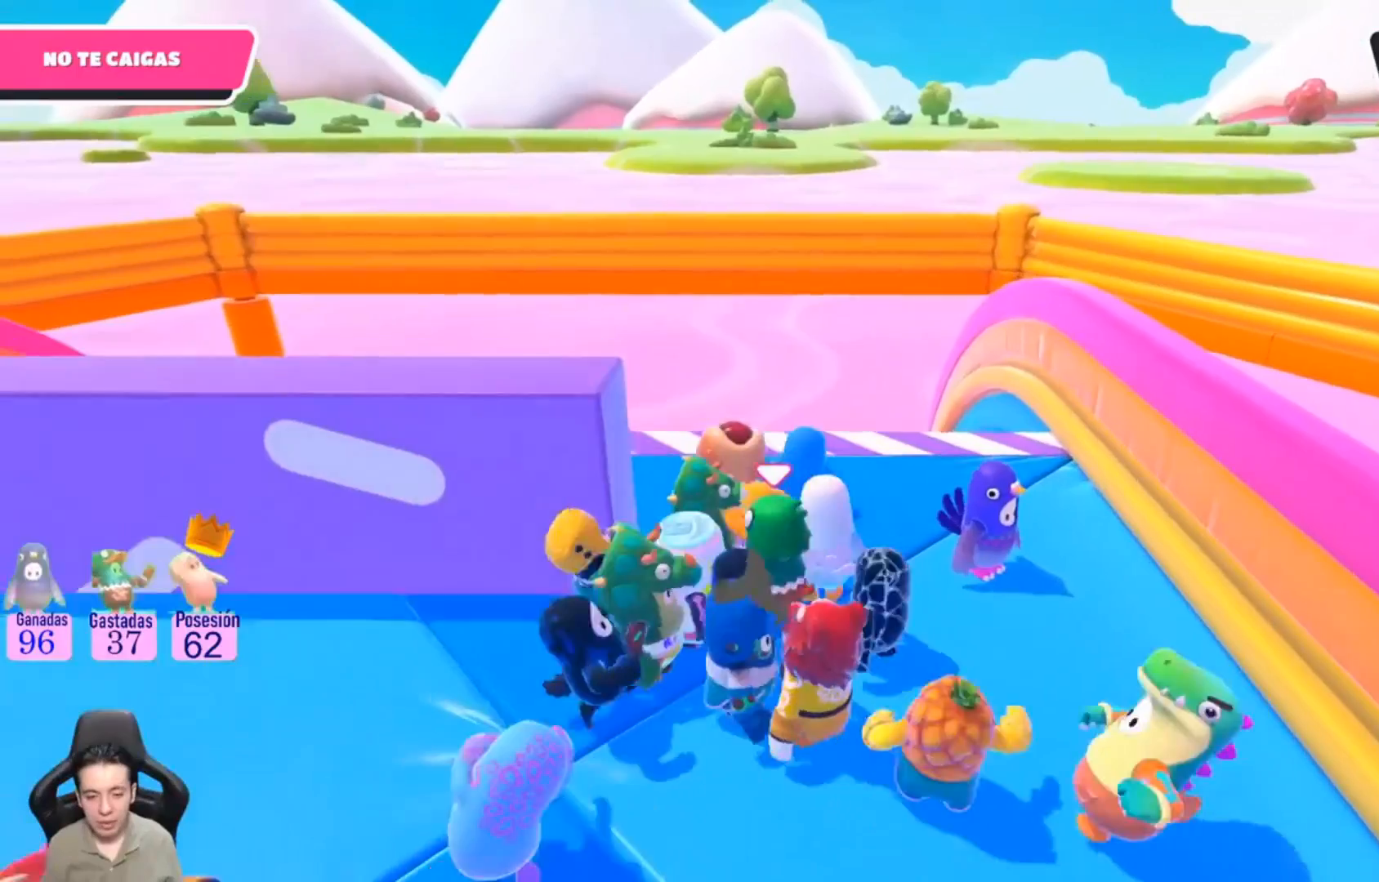
{"buttons": [], "left_stick": "left", "right_stick": "center", "events": [[267, "left_stick", "left"]]}
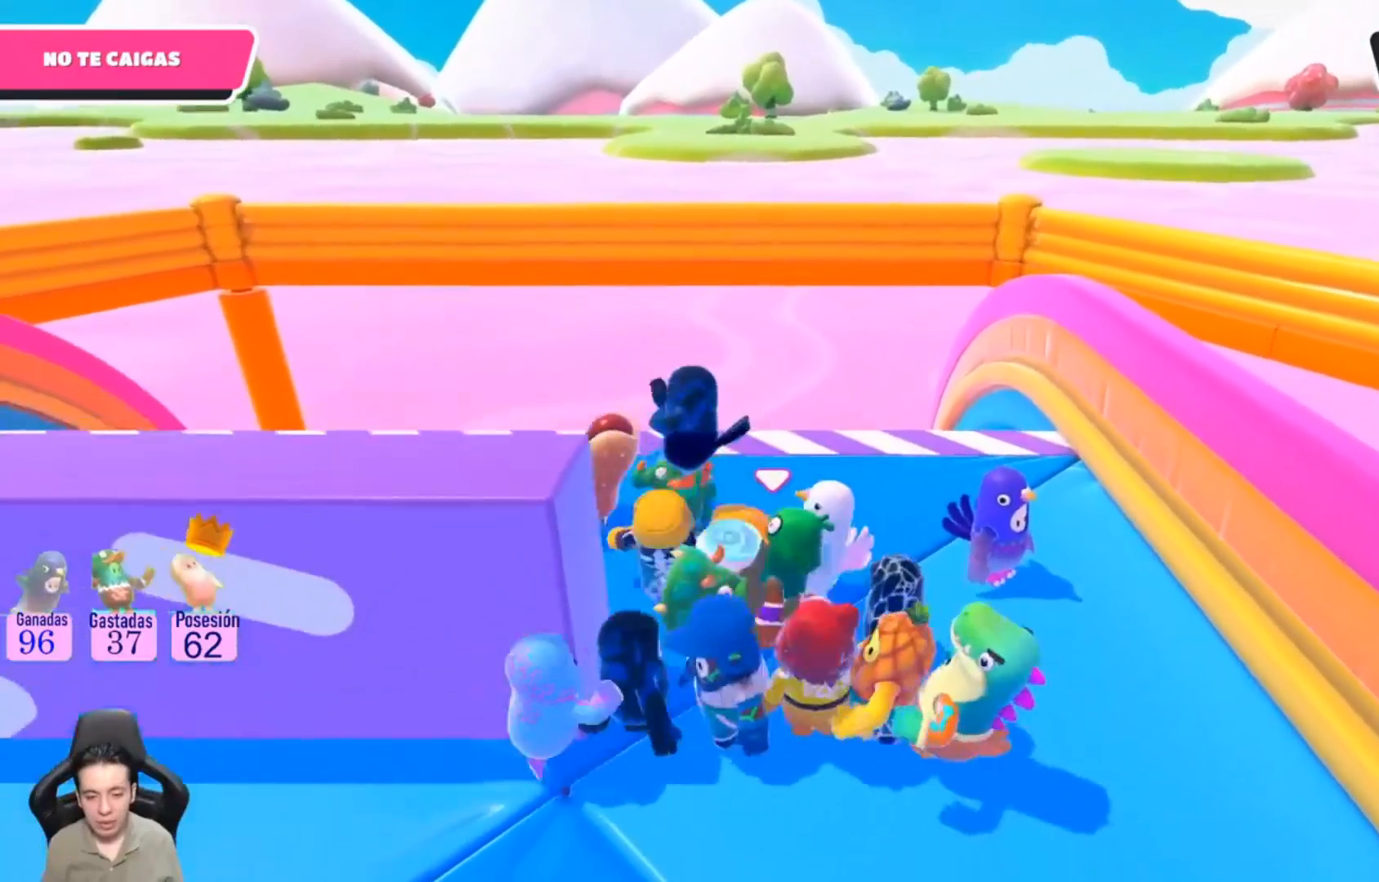
{"buttons": [], "left_stick": "left", "right_stick": "center", "events": []}
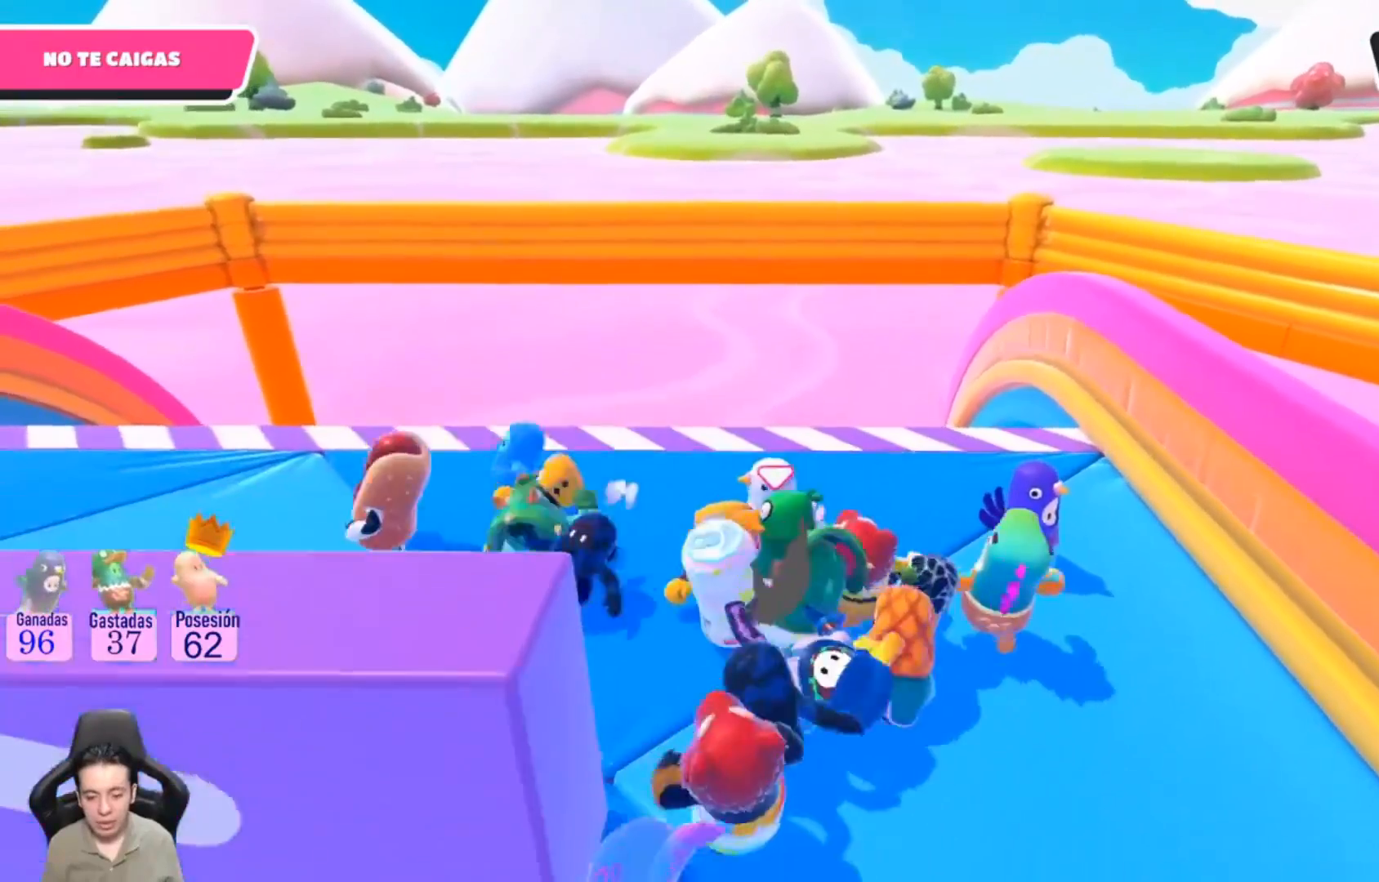
{"buttons": [], "left_stick": "left", "right_stick": "center", "events": []}
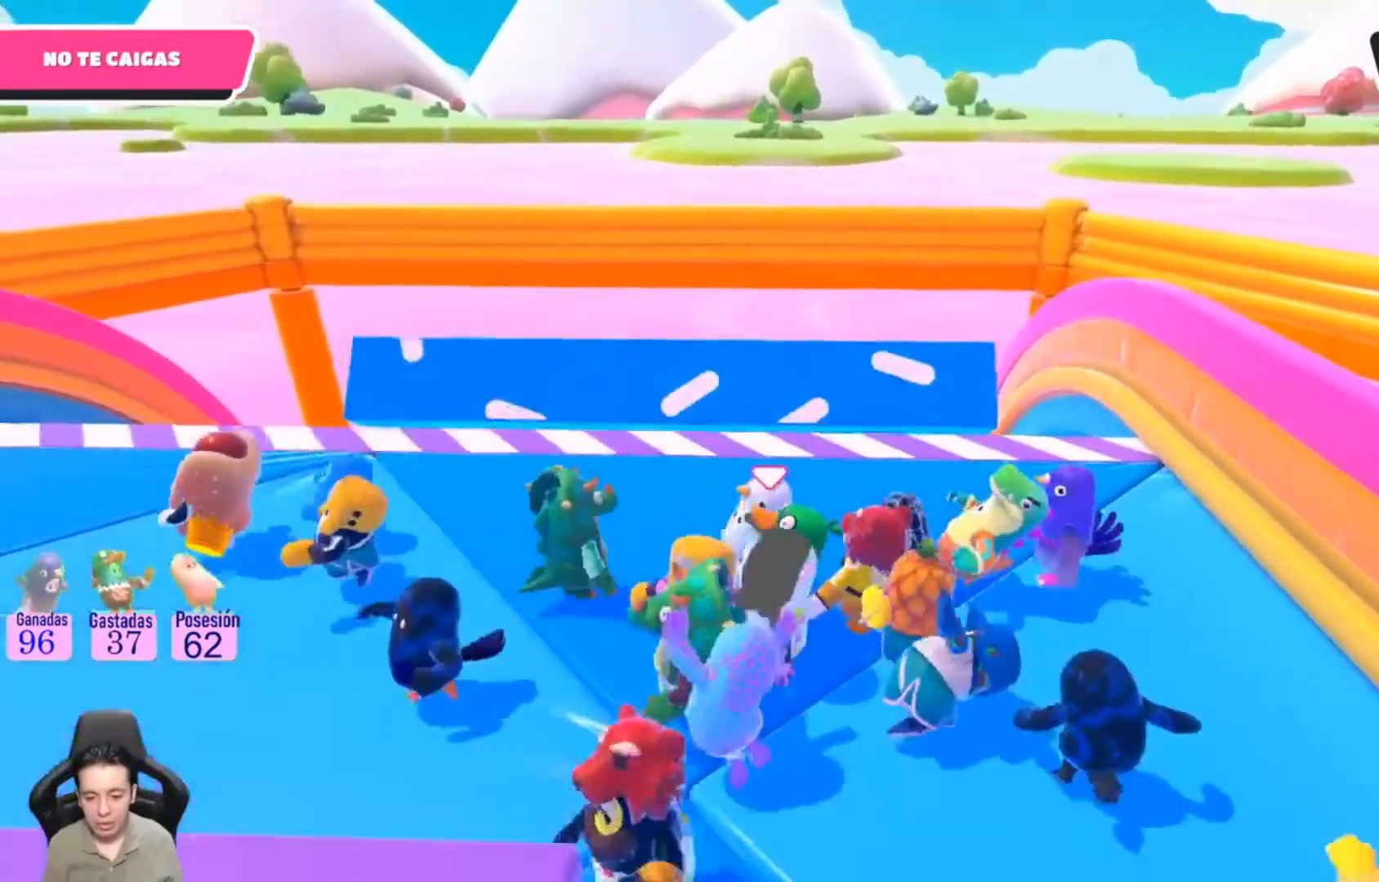
{"buttons": [], "left_stick": "left", "right_stick": "center", "events": []}
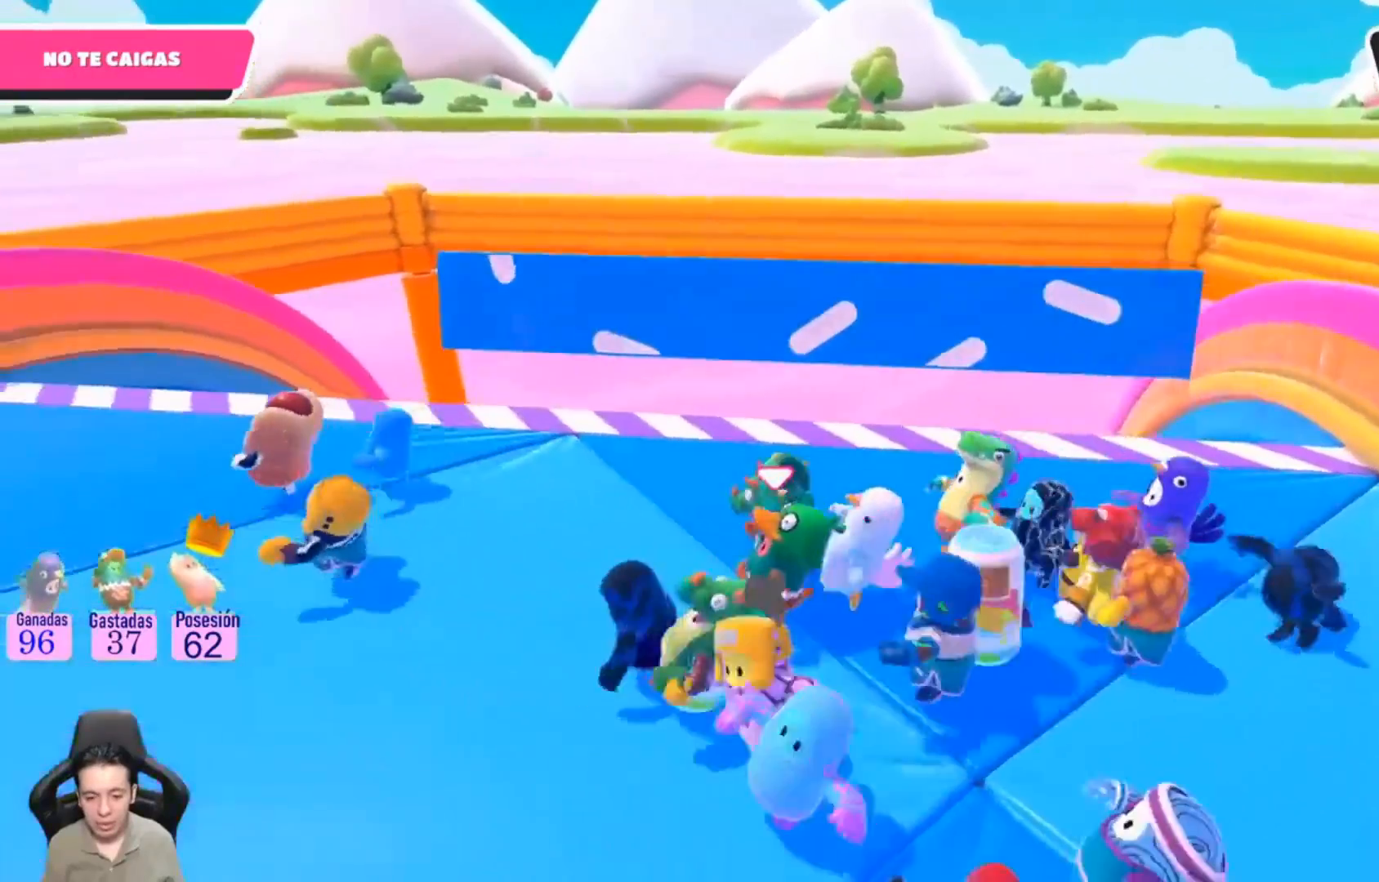
{"buttons": [], "left_stick": "left", "right_stick": "center", "events": []}
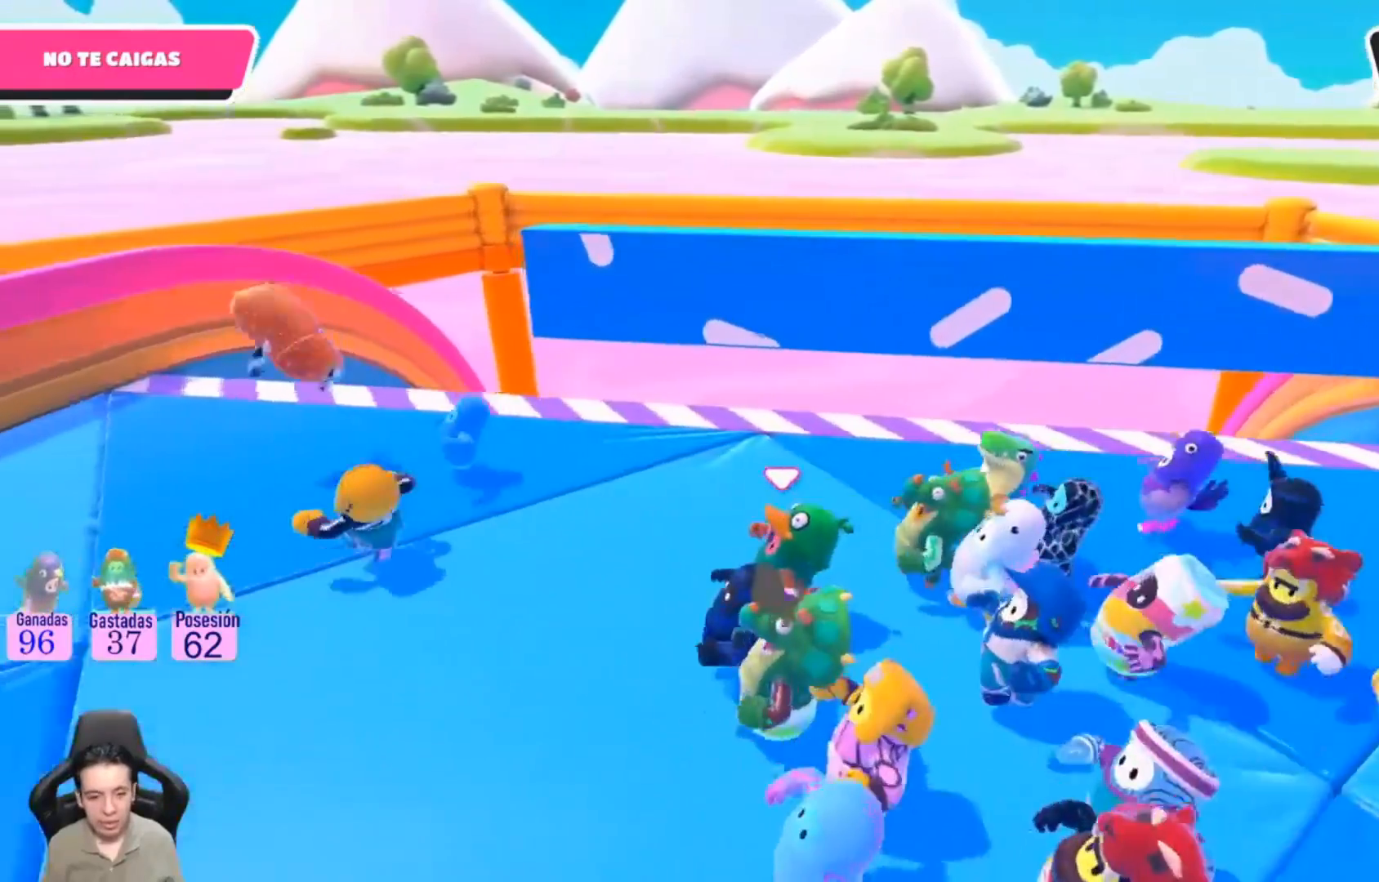
{"buttons": [], "left_stick": "left", "right_stick": "center", "events": []}
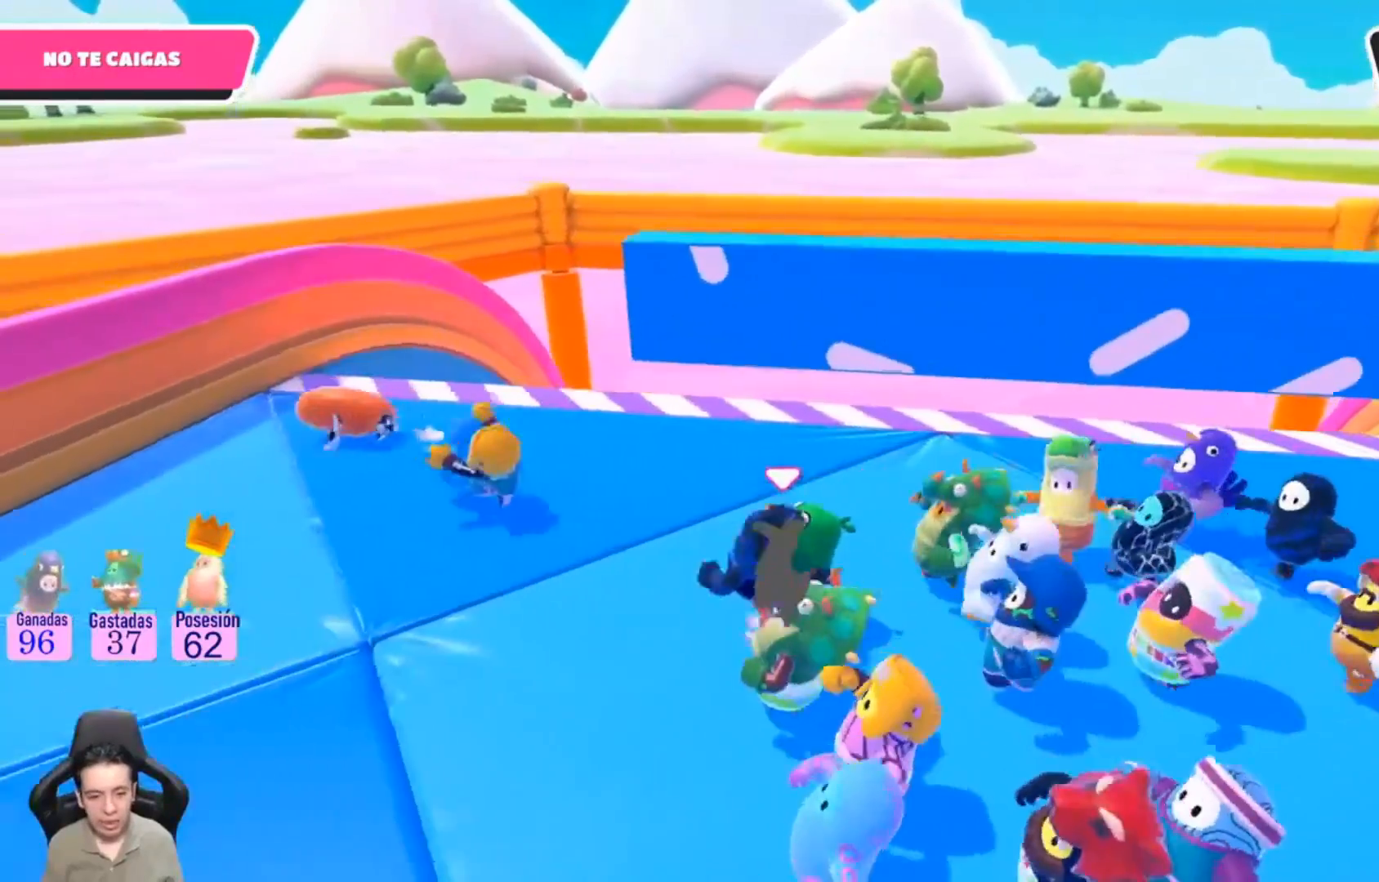
{"buttons": [], "left_stick": "left", "right_stick": "center", "events": []}